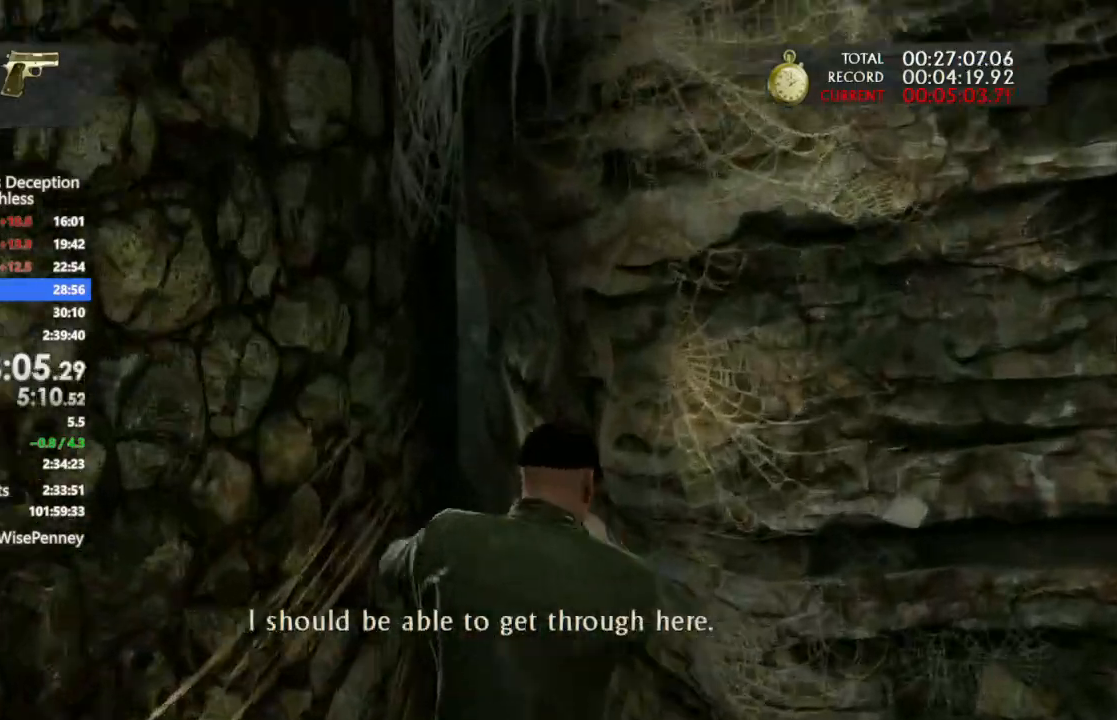
Gameplay with a controller (PlayStation layout); each line is a JSON object with the inputs held at the frame after it. "events" lists button and stick changes between this image and that frame as [ms after this image, input, new state], when the widget could be followed in between. Not read: TRIANGLE.
{"buttons": [], "left_stick": "up", "right_stick": "center", "events": []}
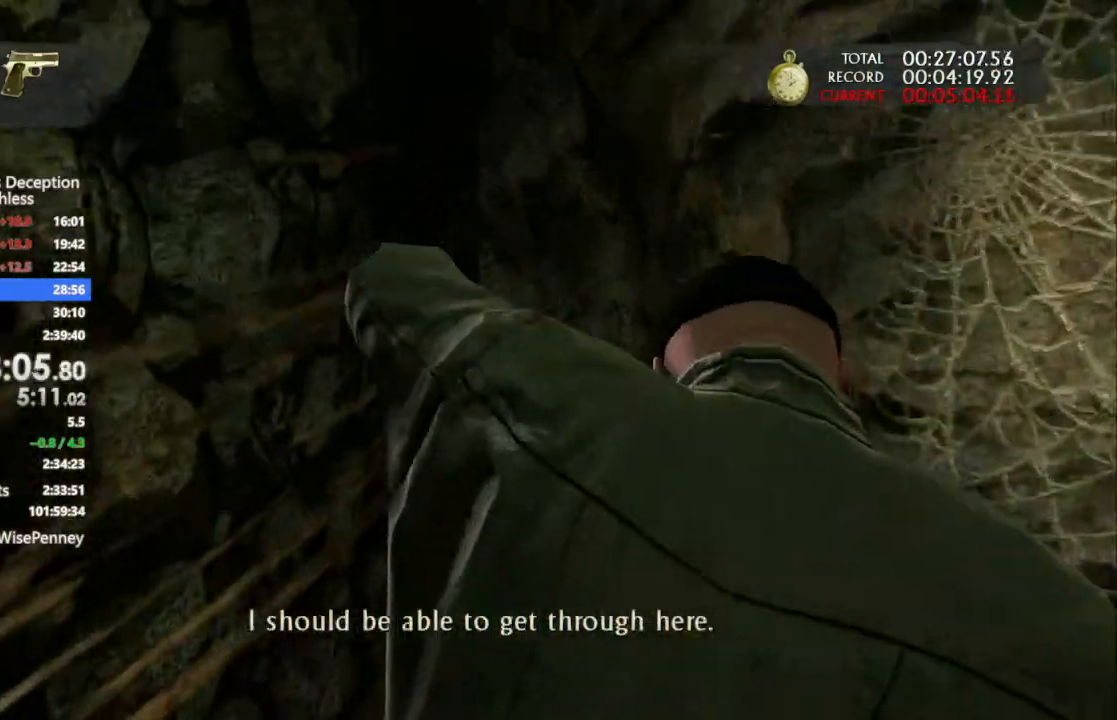
{"buttons": [], "left_stick": "up", "right_stick": "center", "events": []}
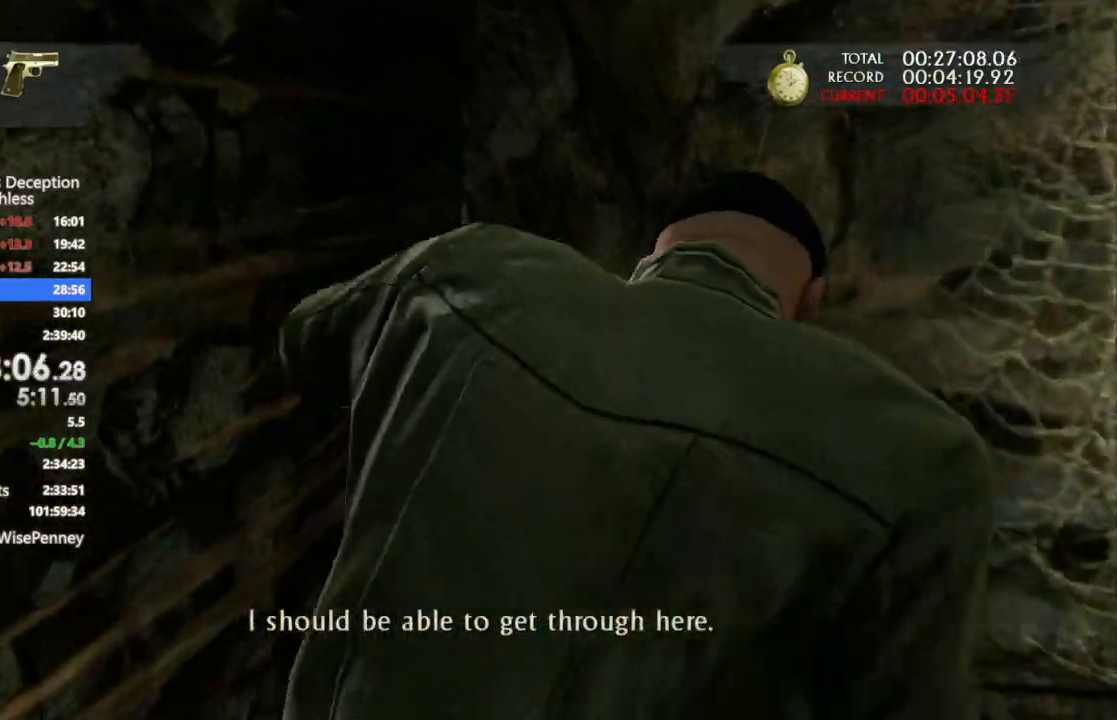
{"buttons": [], "left_stick": "up", "right_stick": "center", "events": []}
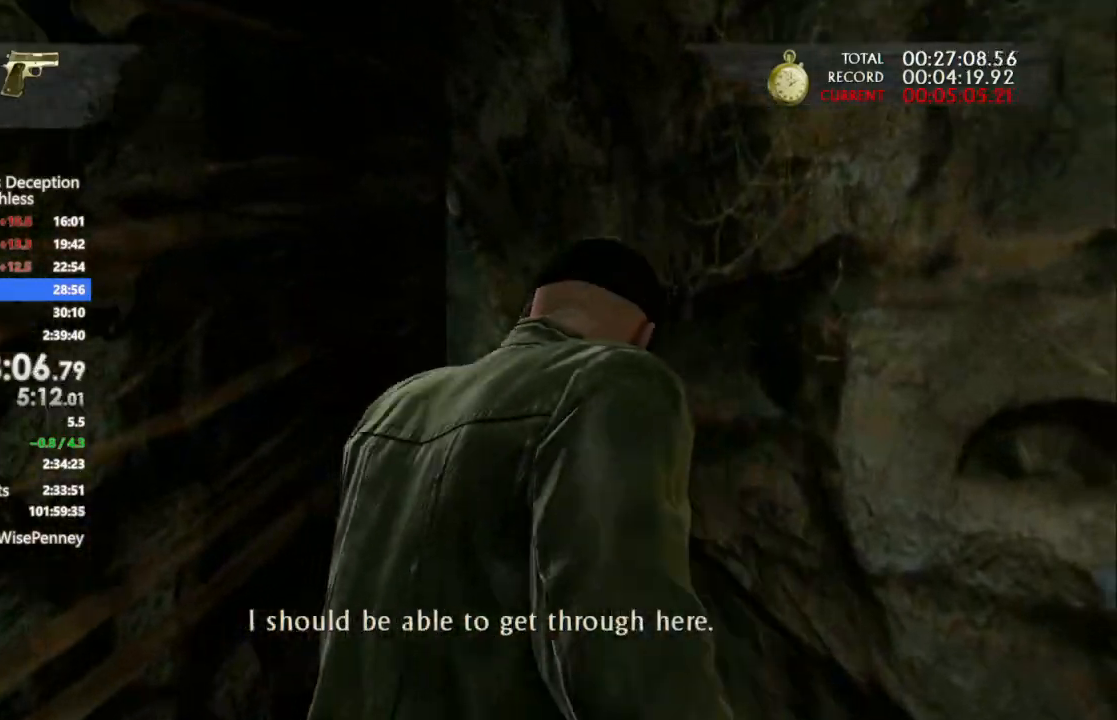
{"buttons": [], "left_stick": "up", "right_stick": "center", "events": []}
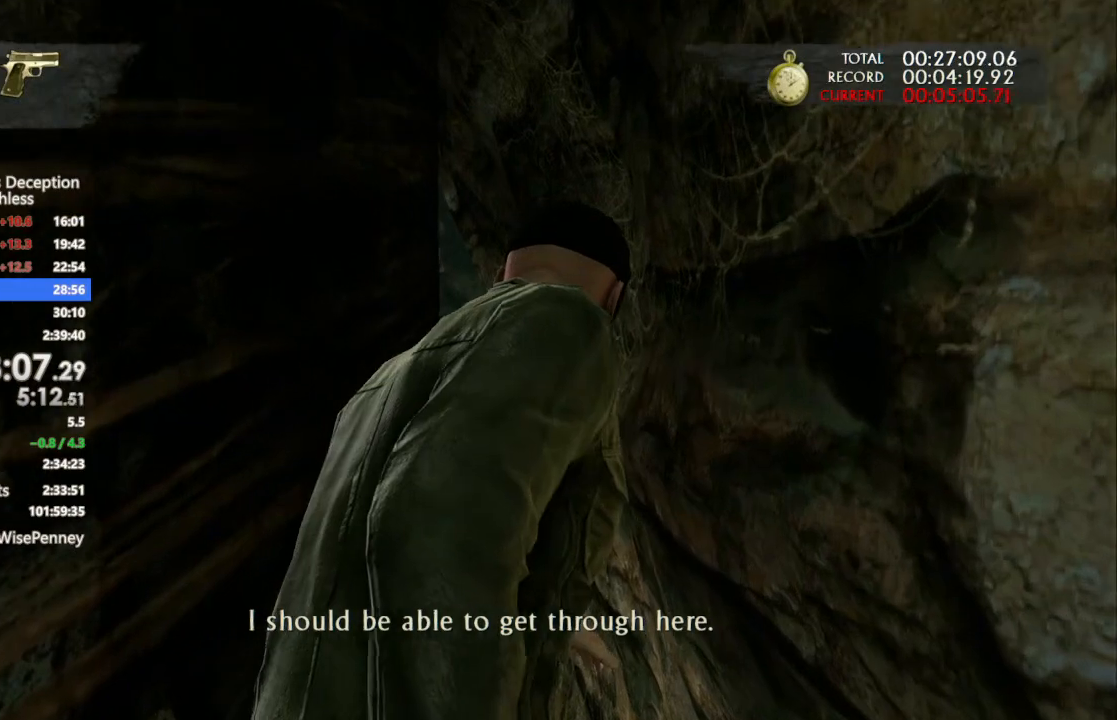
{"buttons": [], "left_stick": "up", "right_stick": "center", "events": []}
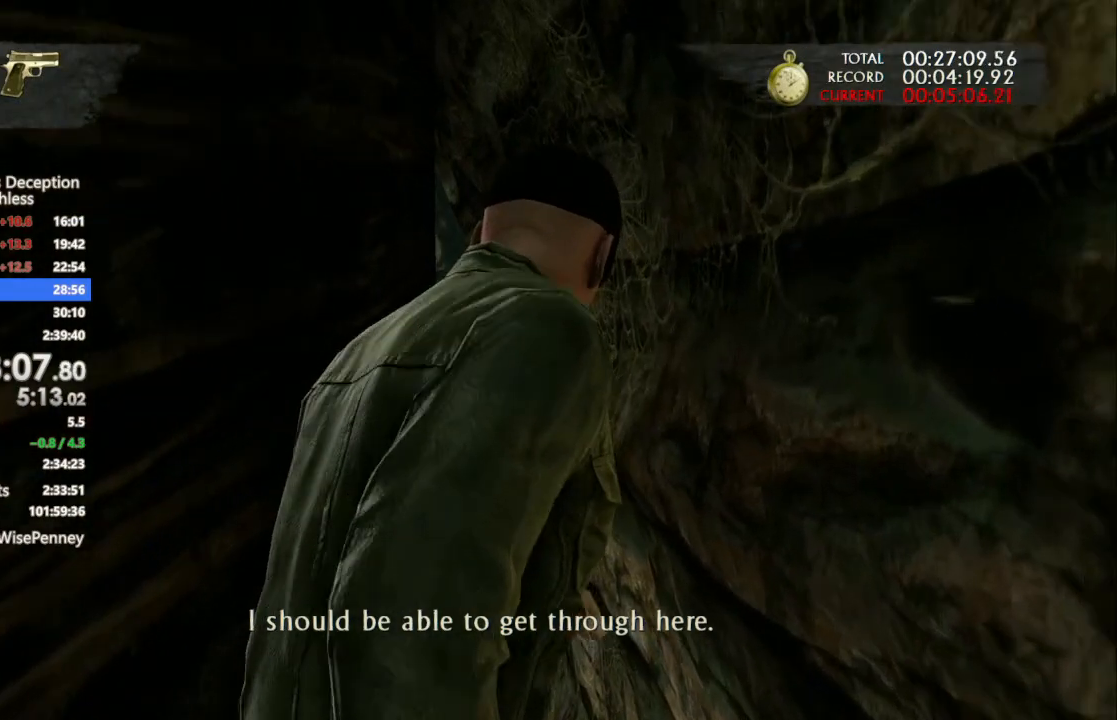
{"buttons": [], "left_stick": "up", "right_stick": "center", "events": []}
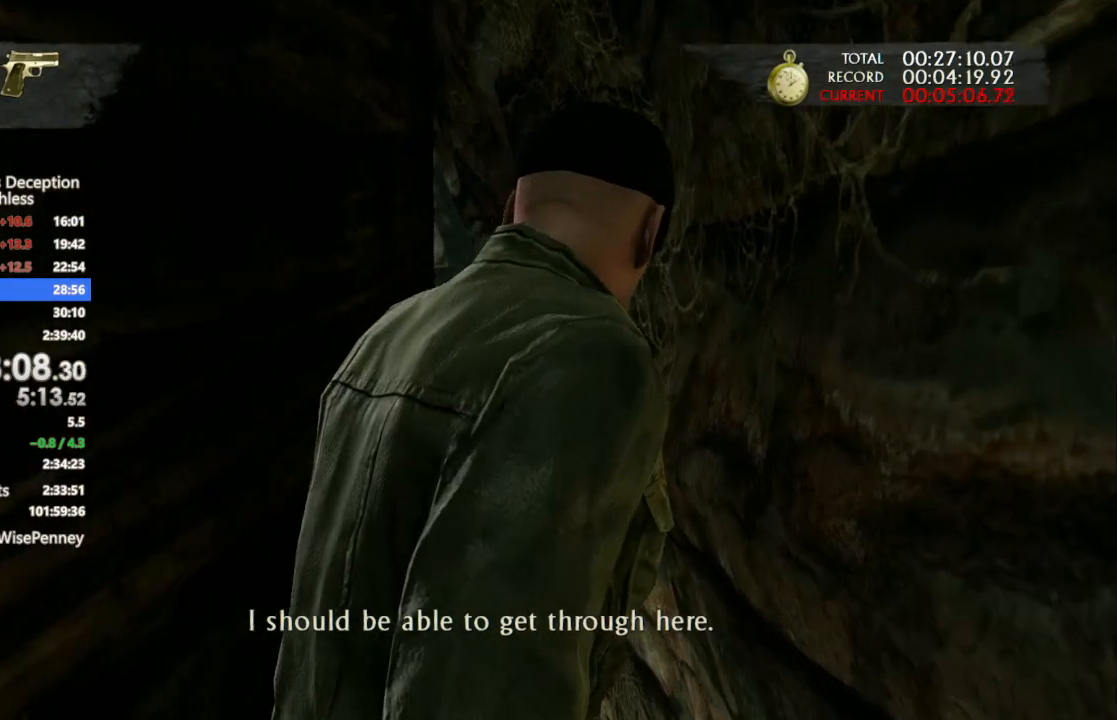
{"buttons": [], "left_stick": "up", "right_stick": "center", "events": []}
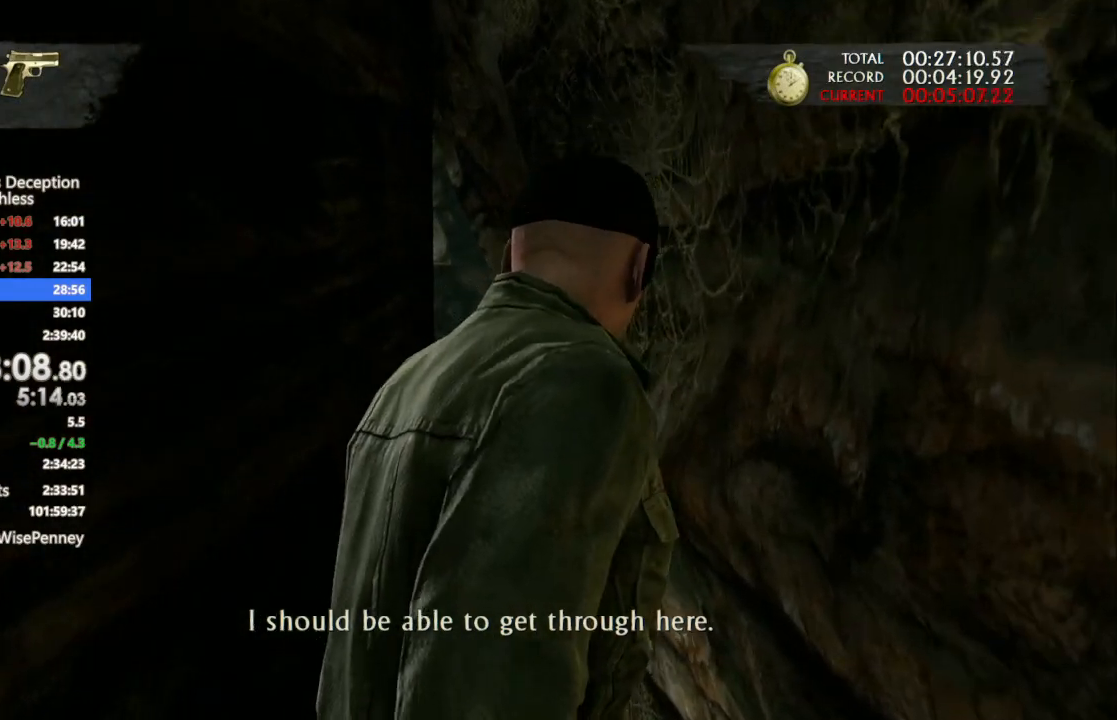
{"buttons": [], "left_stick": "up", "right_stick": "center", "events": []}
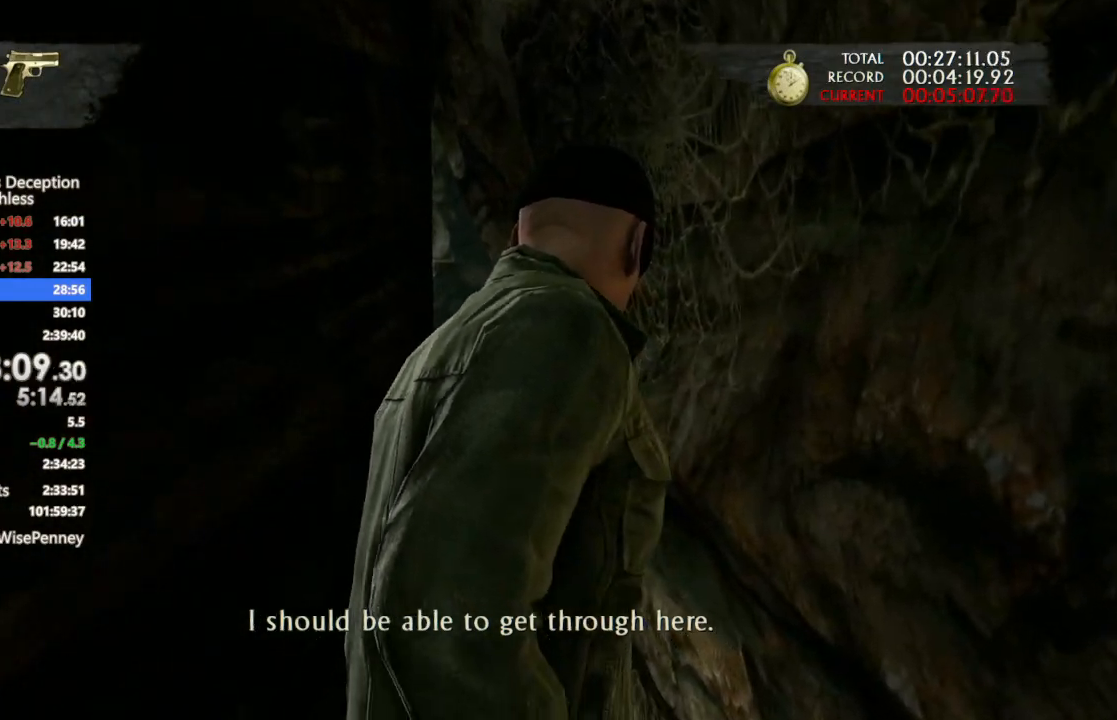
{"buttons": [], "left_stick": "up", "right_stick": "center", "events": []}
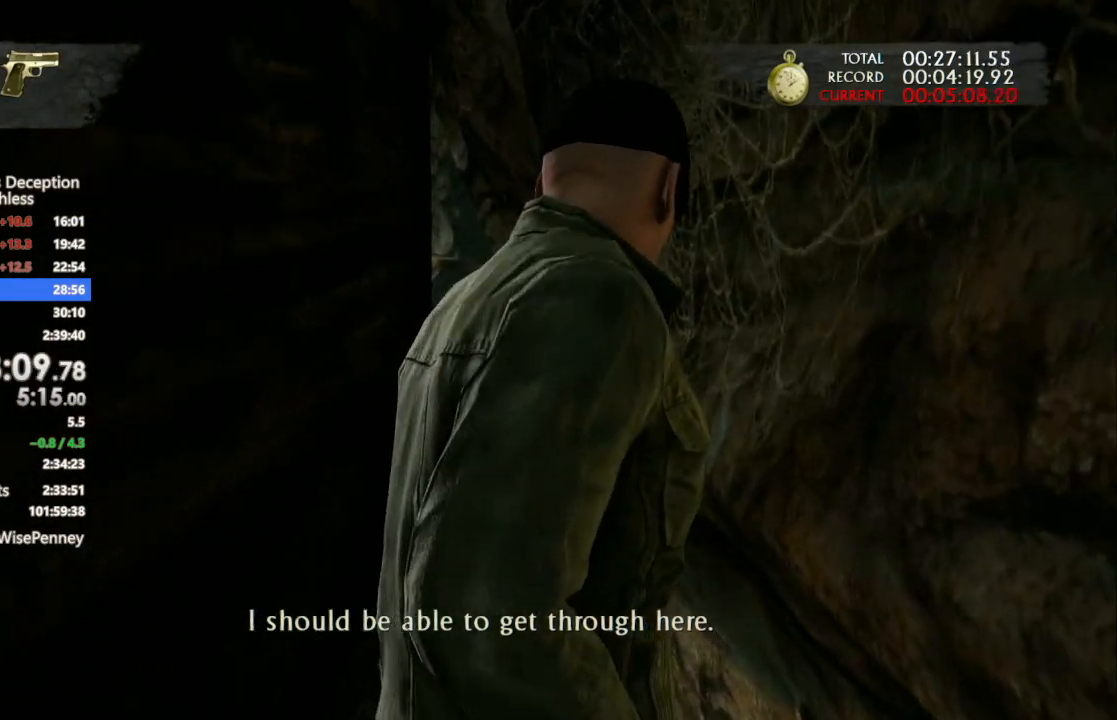
{"buttons": [], "left_stick": "up", "right_stick": "center", "events": []}
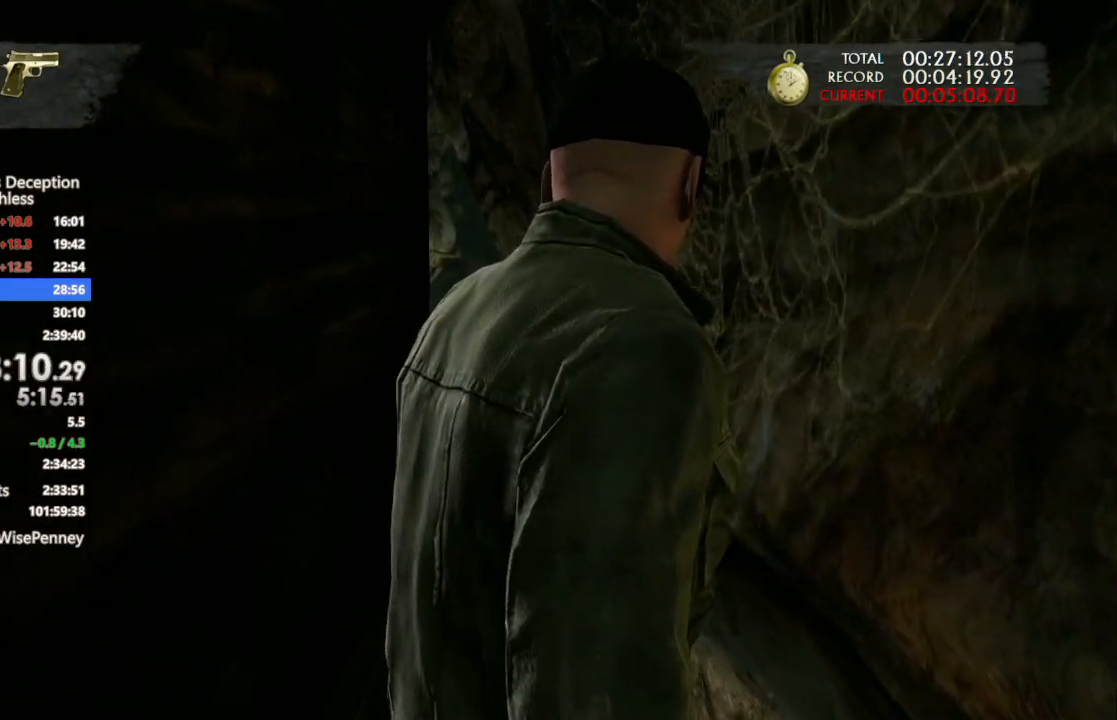
{"buttons": [], "left_stick": "up", "right_stick": "center", "events": []}
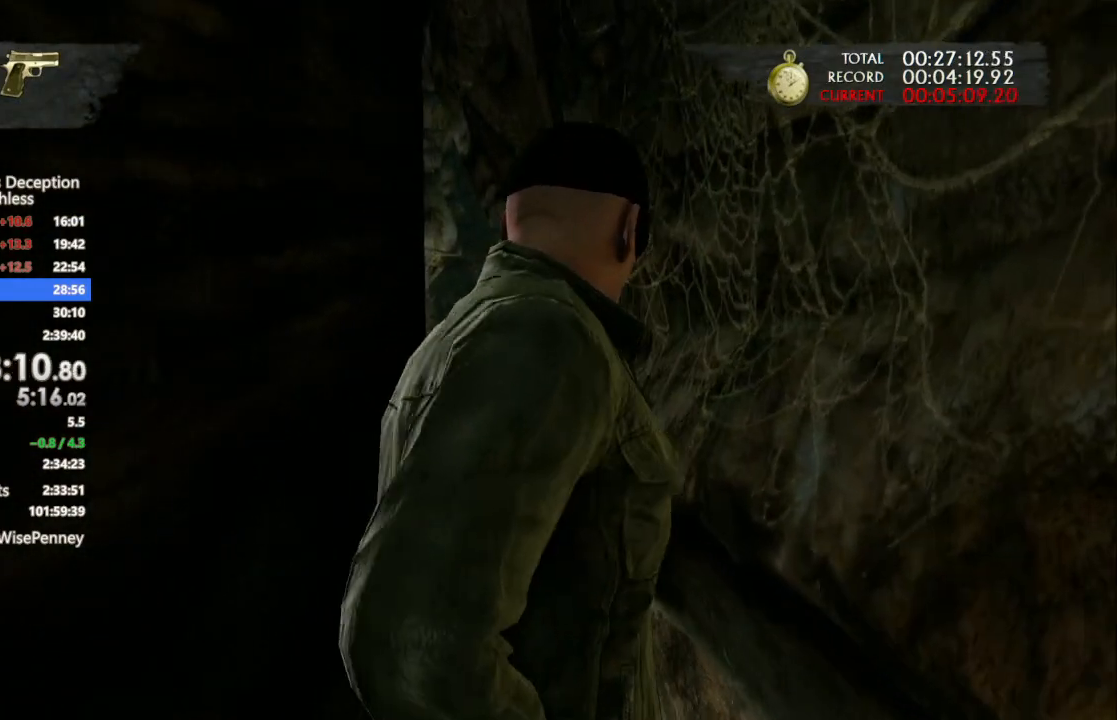
{"buttons": [], "left_stick": "up", "right_stick": "center", "events": []}
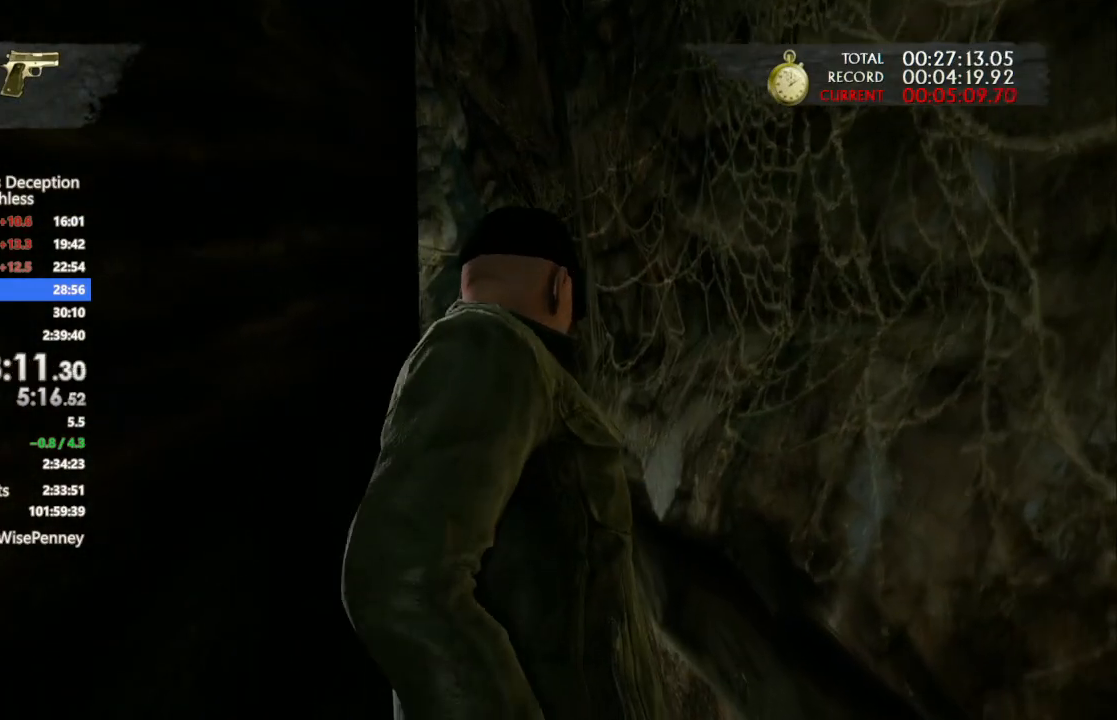
{"buttons": [], "left_stick": "up", "right_stick": "center", "events": []}
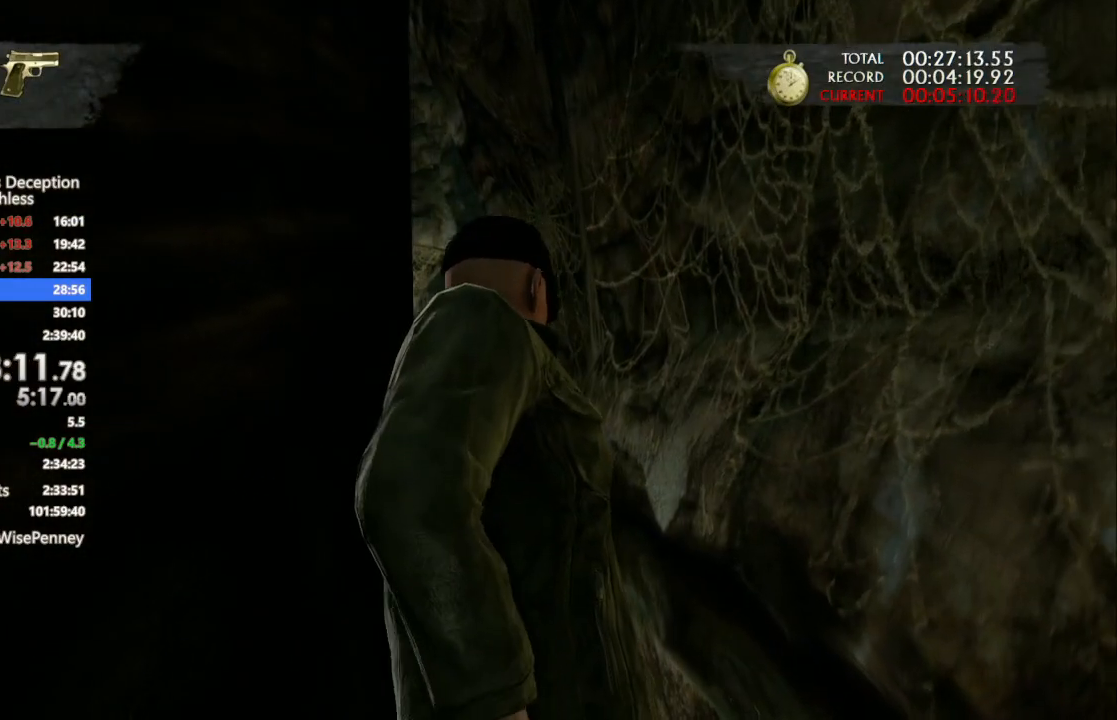
{"buttons": [], "left_stick": "up", "right_stick": "center", "events": []}
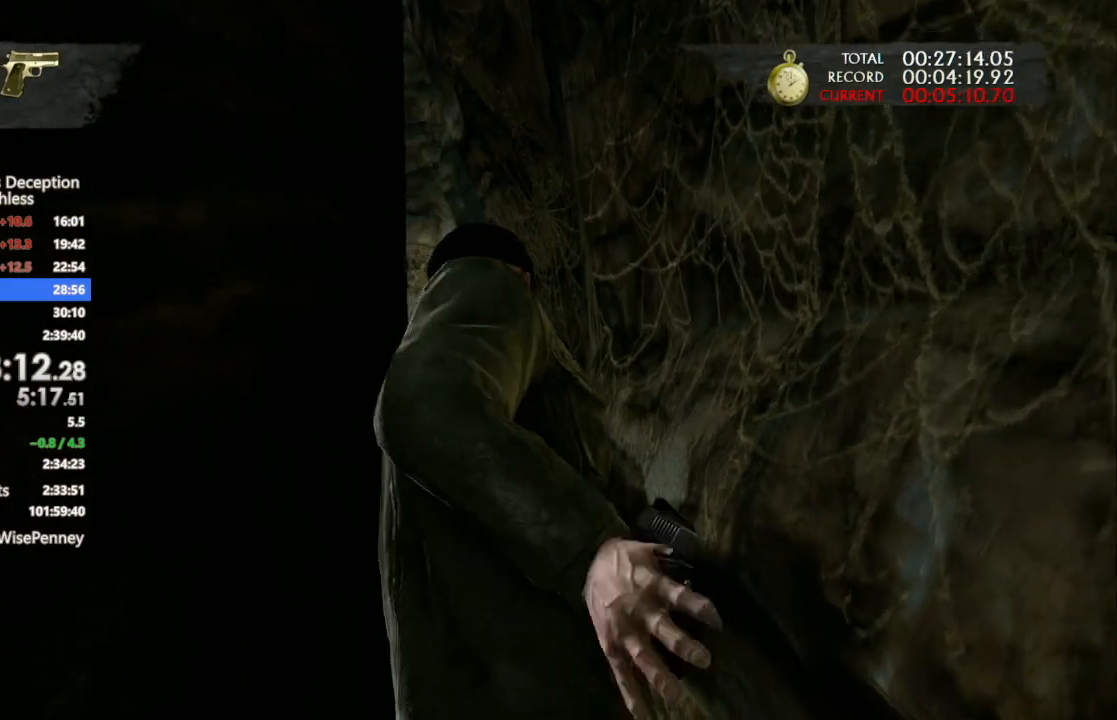
{"buttons": [], "left_stick": "up", "right_stick": "center", "events": []}
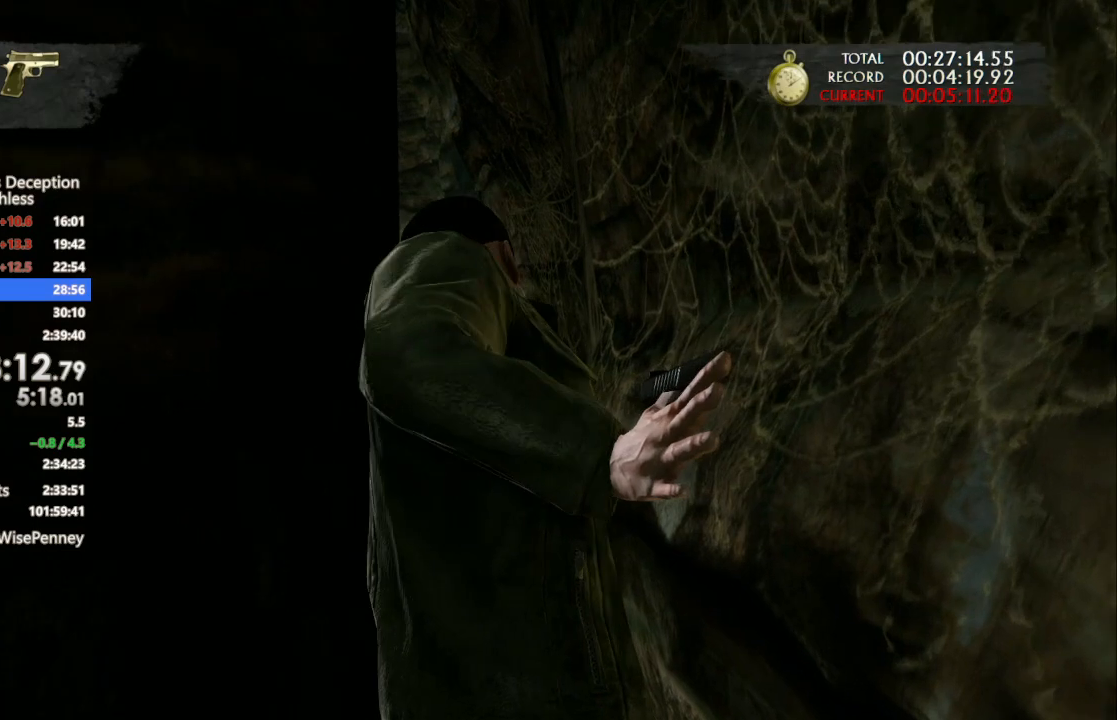
{"buttons": [], "left_stick": "up", "right_stick": "center", "events": []}
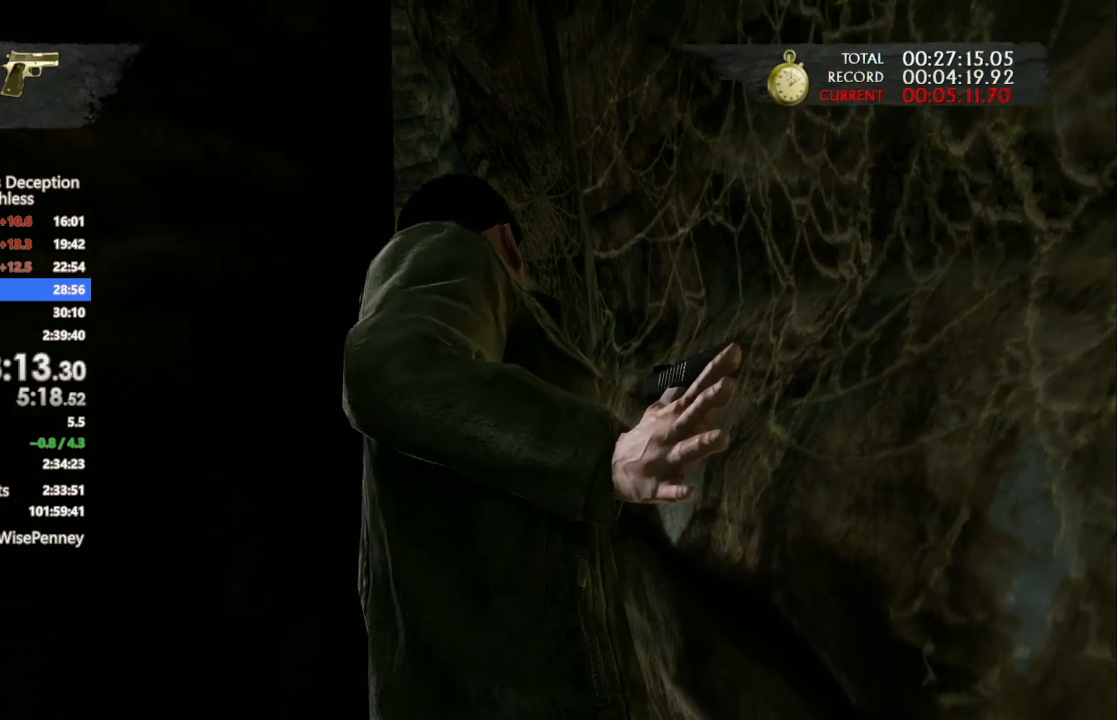
{"buttons": [], "left_stick": "up", "right_stick": "center", "events": []}